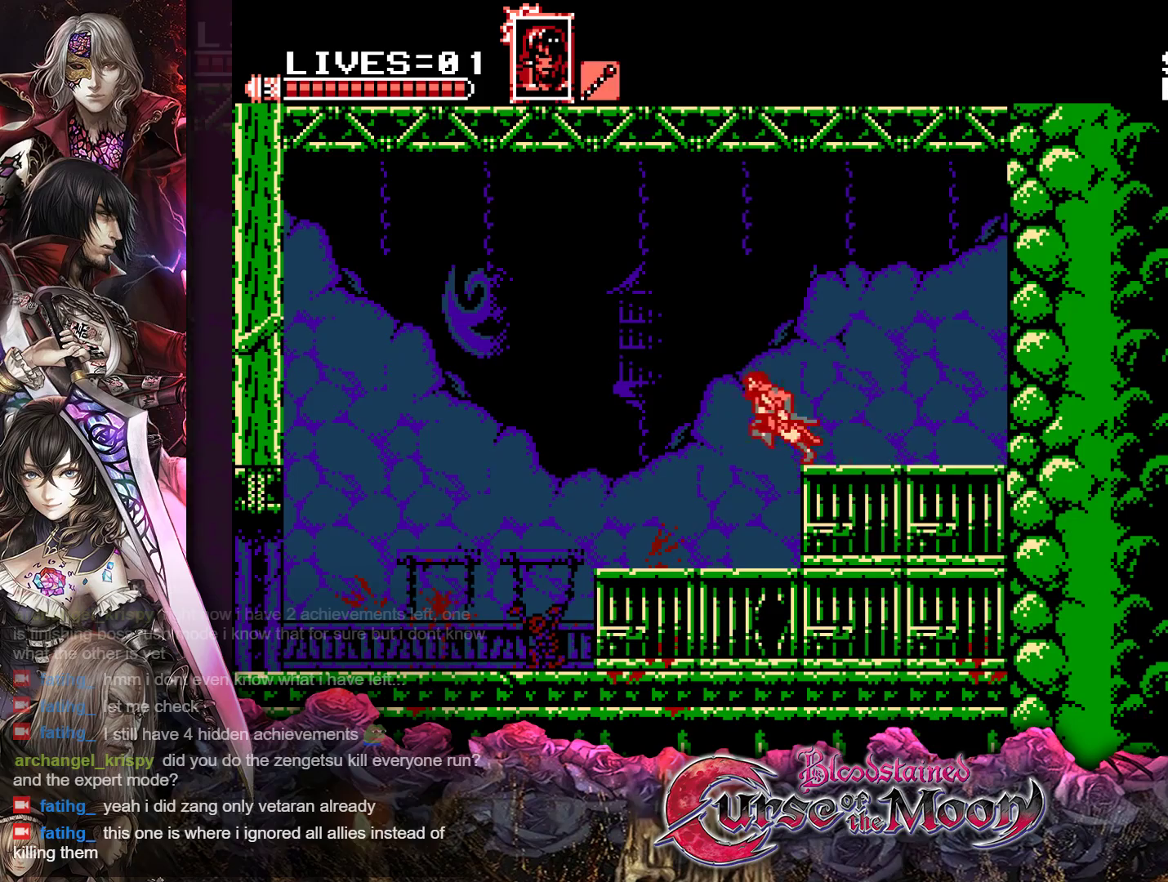
Gameplay with a controller (Nintendo layout); each line is a JSON object with the inputs held at the frame after it. "events" lists button and stick changes between this image and that frame as [ms after this image, input, new state], when the widget could be followed in between. Not read: L3 R3.
{"buttons": ["DPAD_LEFT"], "events": [[100, "R1", "down"], [250, "R1", "up"], [400, "R1", "down"], [500, "R1", "up"]]}
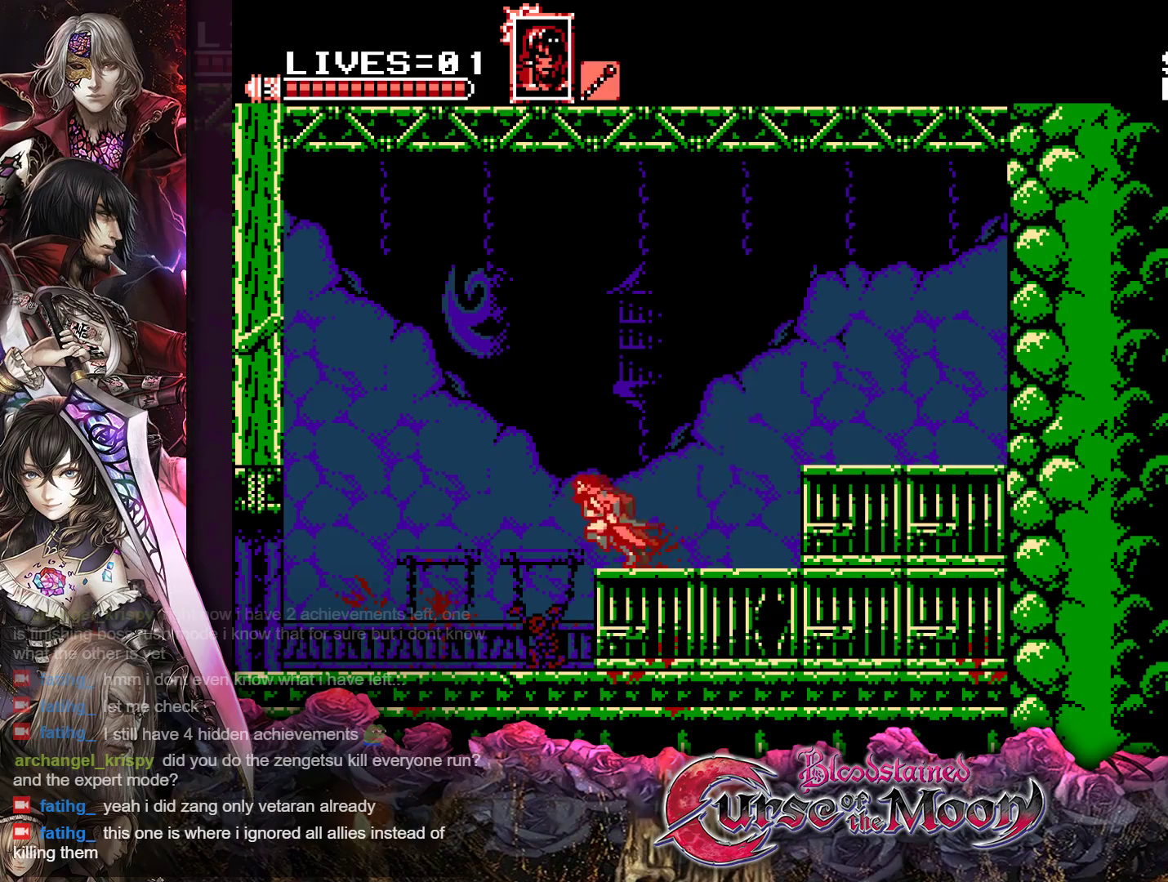
{"buttons": ["R1", "DPAD_LEFT"], "events": [[183, "R1", "down"], [317, "R1", "up"], [467, "R1", "down"]]}
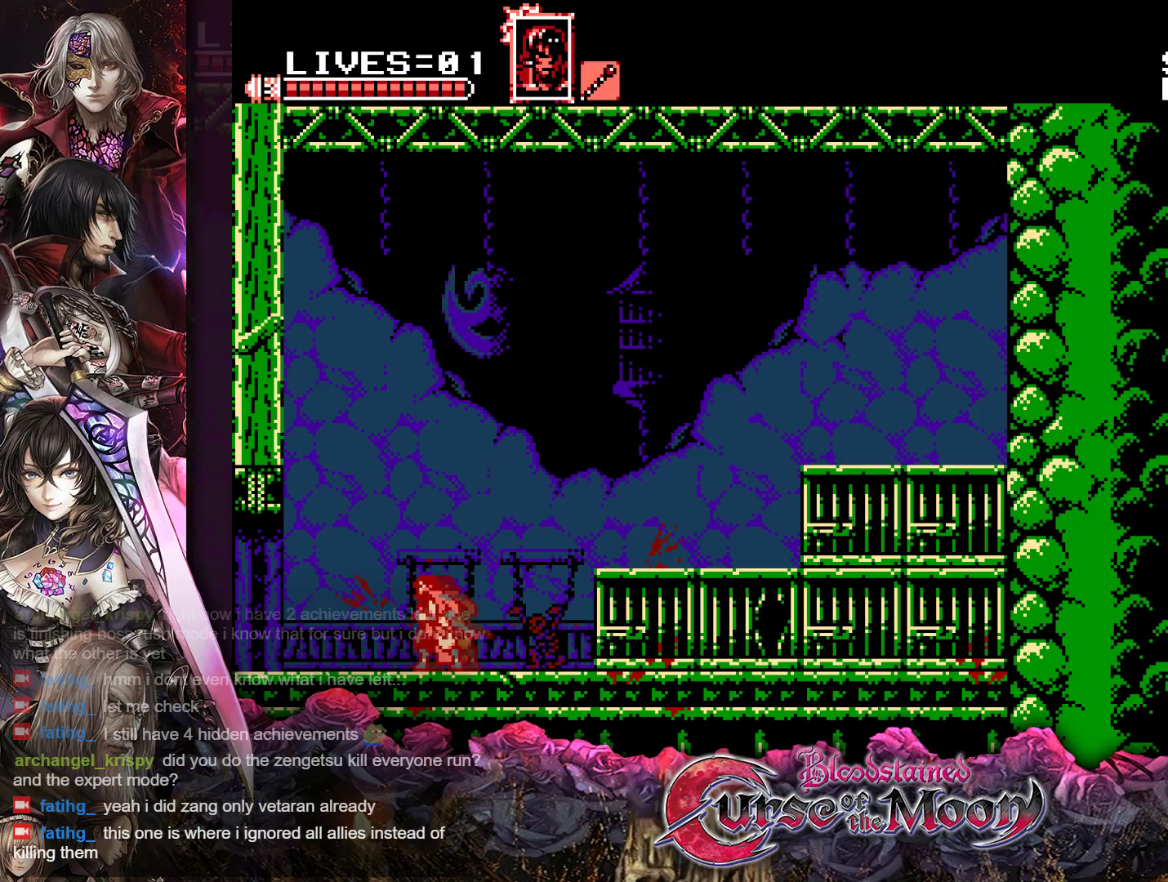
{"buttons": ["R1", "DPAD_LEFT"], "events": [[83, "R1", "up"], [217, "R1", "down"], [317, "R1", "up"], [450, "R1", "down"]]}
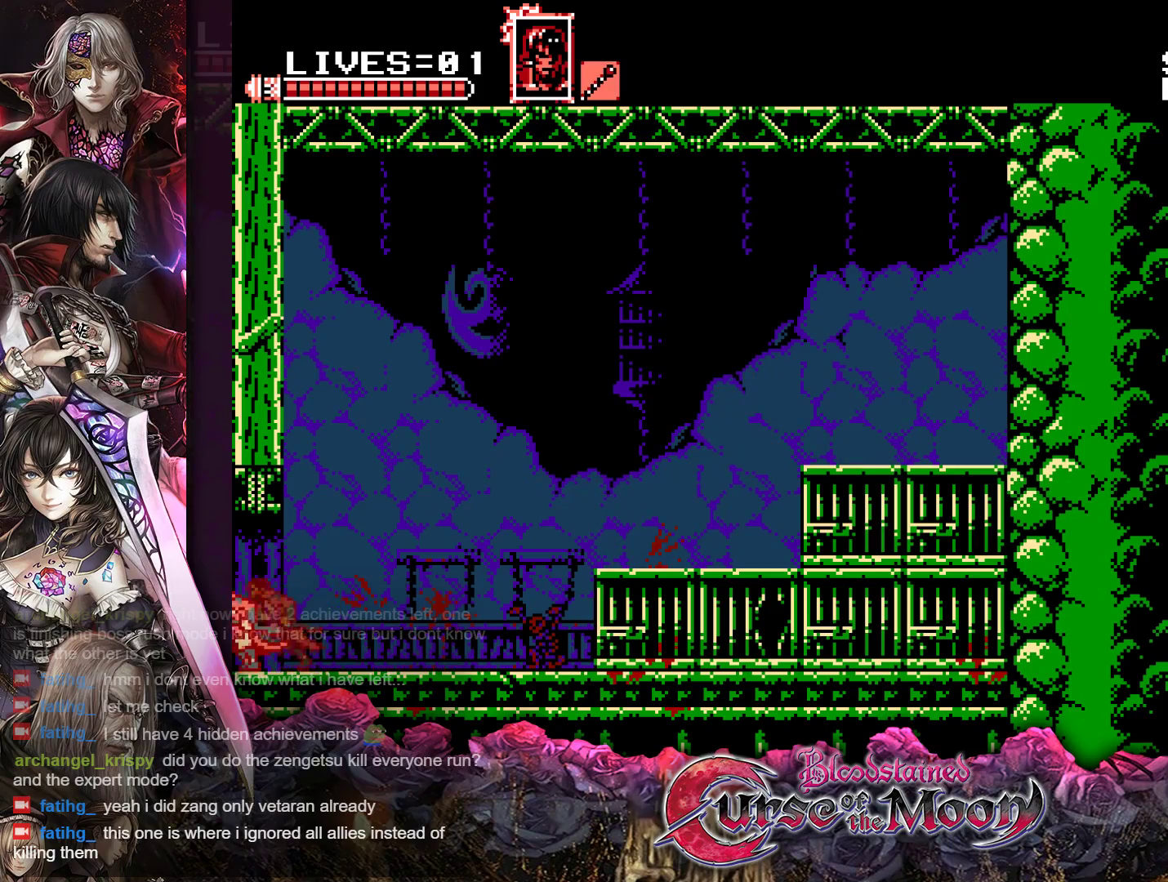
{"buttons": ["R1", "DPAD_LEFT"], "events": [[83, "R1", "up"], [217, "R1", "down"], [367, "R1", "up"], [467, "R1", "down"]]}
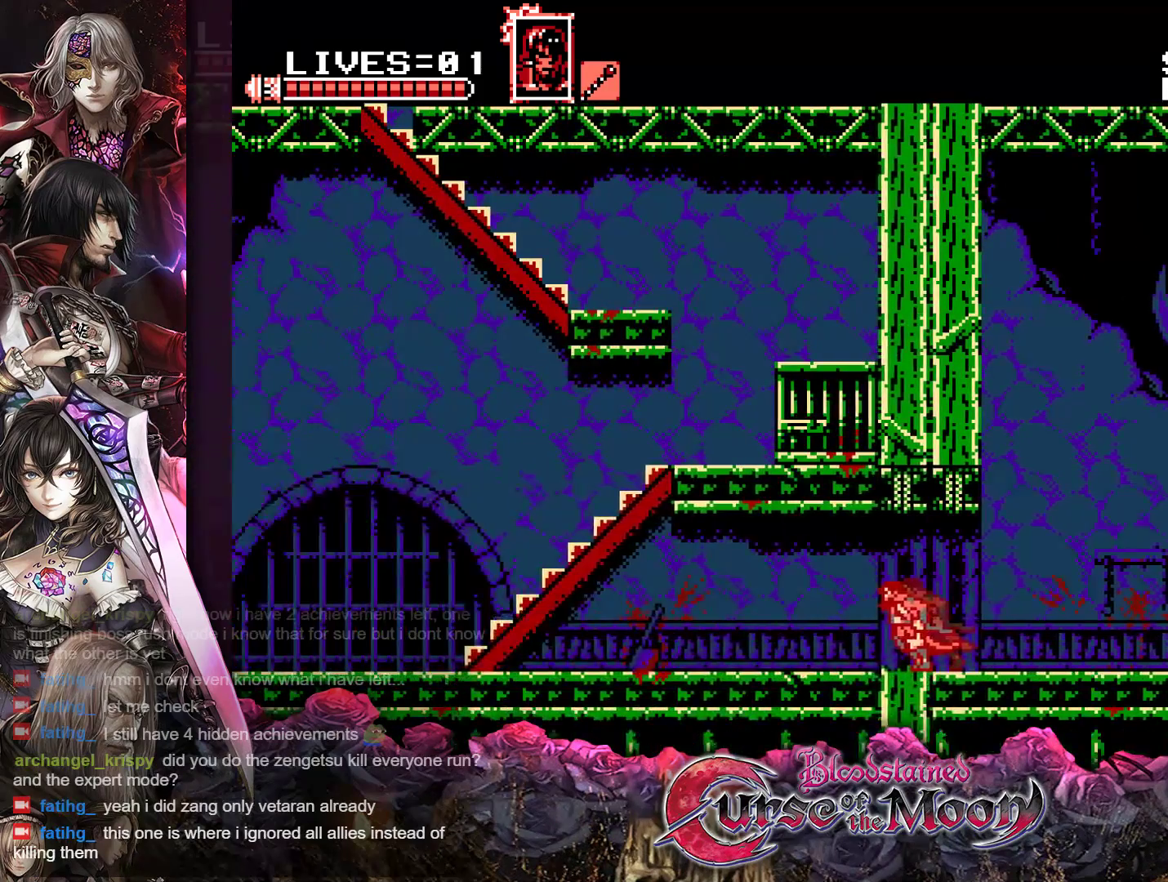
{"buttons": ["R1", "DPAD_UP", "DPAD_LEFT"], "events": [[100, "R1", "up"], [233, "R1", "down"], [383, "R1", "up"], [450, "DPAD_UP", "down"], [500, "R1", "down"]]}
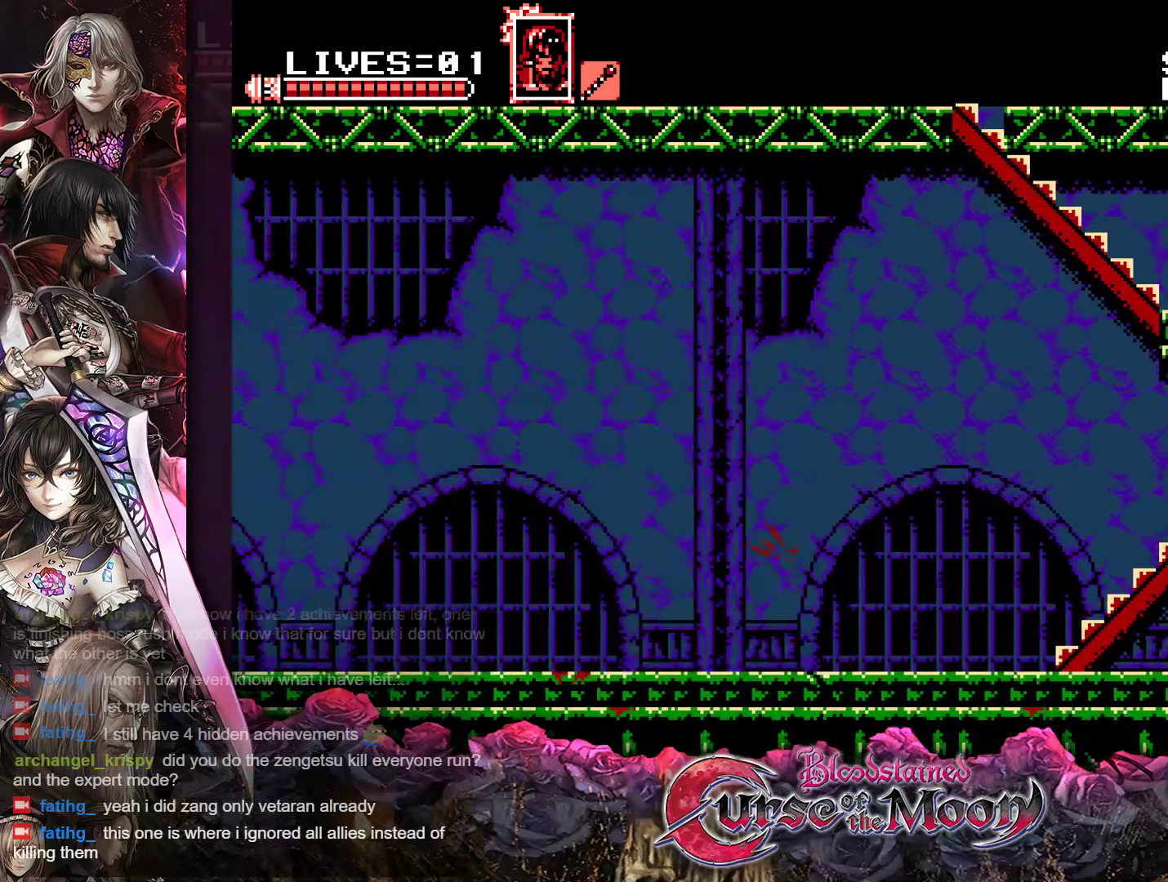
{"buttons": [], "events": [[133, "B", "down"], [367, "B", "up"], [383, "DPAD_UP", "up"], [400, "R1", "up"], [467, "DPAD_LEFT", "up"]]}
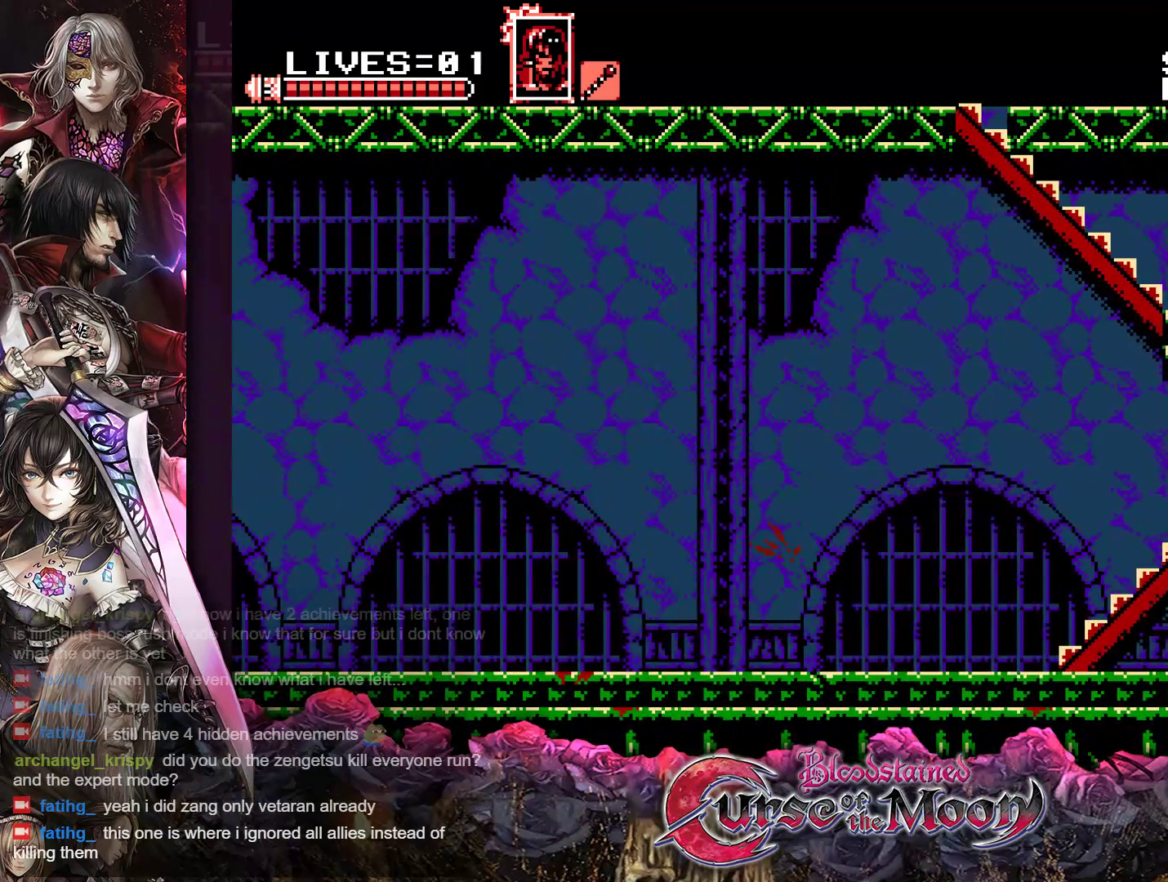
{"buttons": [], "events": [[17, "B", "down"], [233, "B", "up"]]}
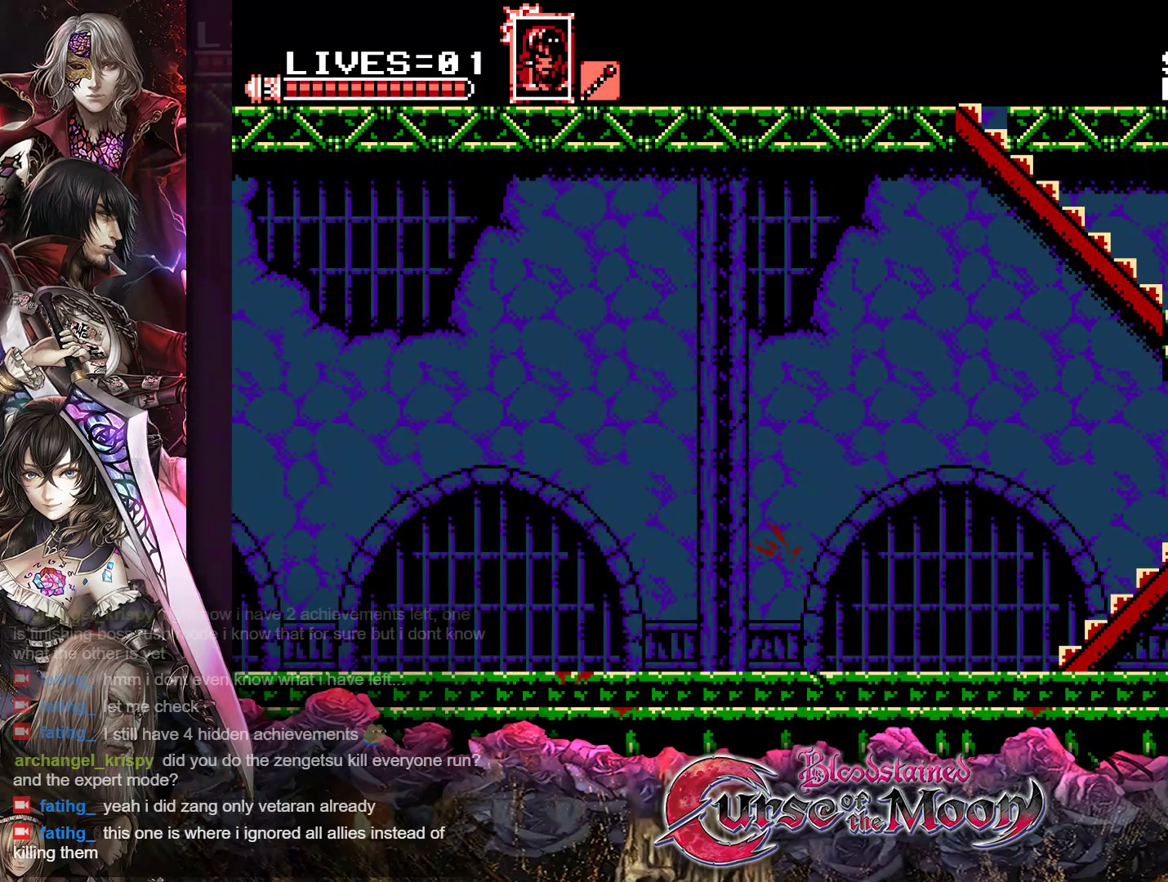
{"buttons": ["B", "DPAD_UP", "DPAD_LEFT"], "events": [[67, "B", "down"], [67, "DPAD_LEFT", "down"], [183, "DPAD_UP", "down"], [283, "B", "up"], [367, "B", "down"]]}
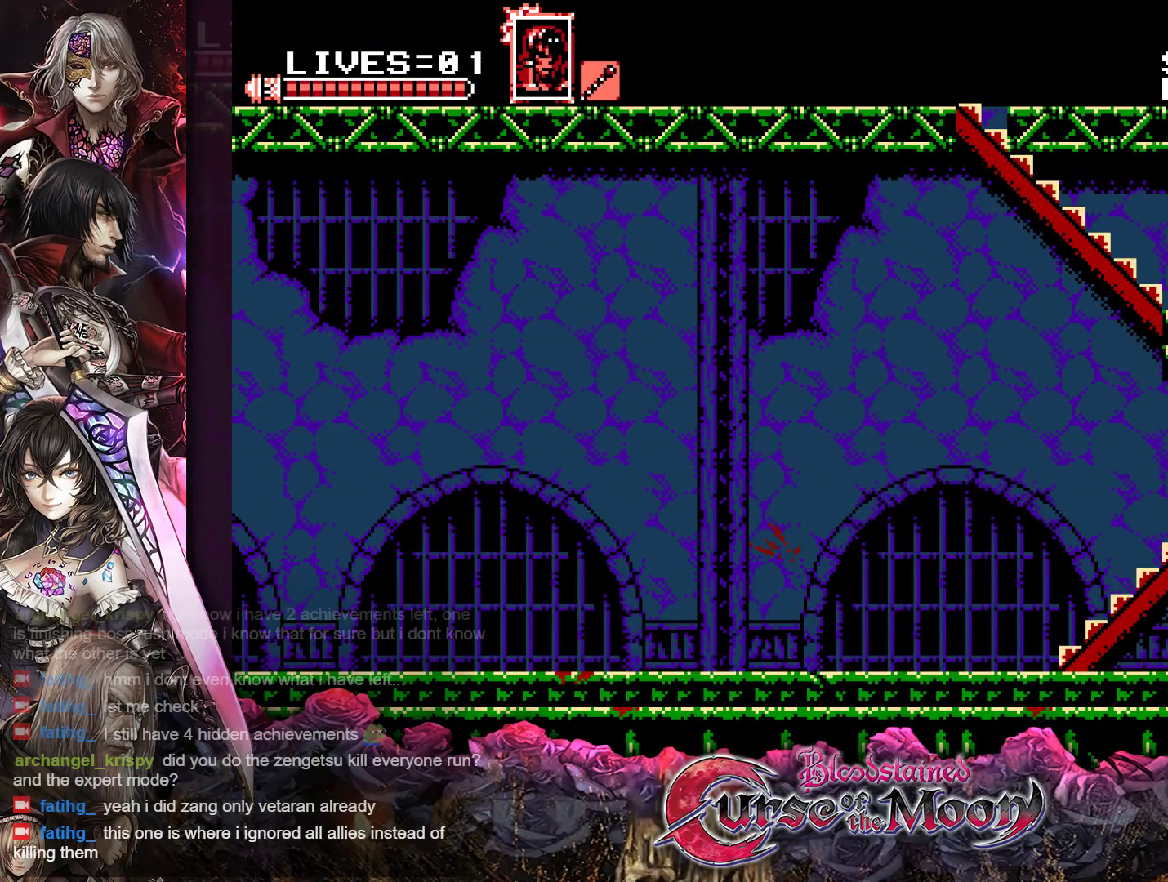
{"buttons": ["B", "DPAD_UP", "DPAD_LEFT"], "events": [[100, "B", "up"], [483, "B", "down"]]}
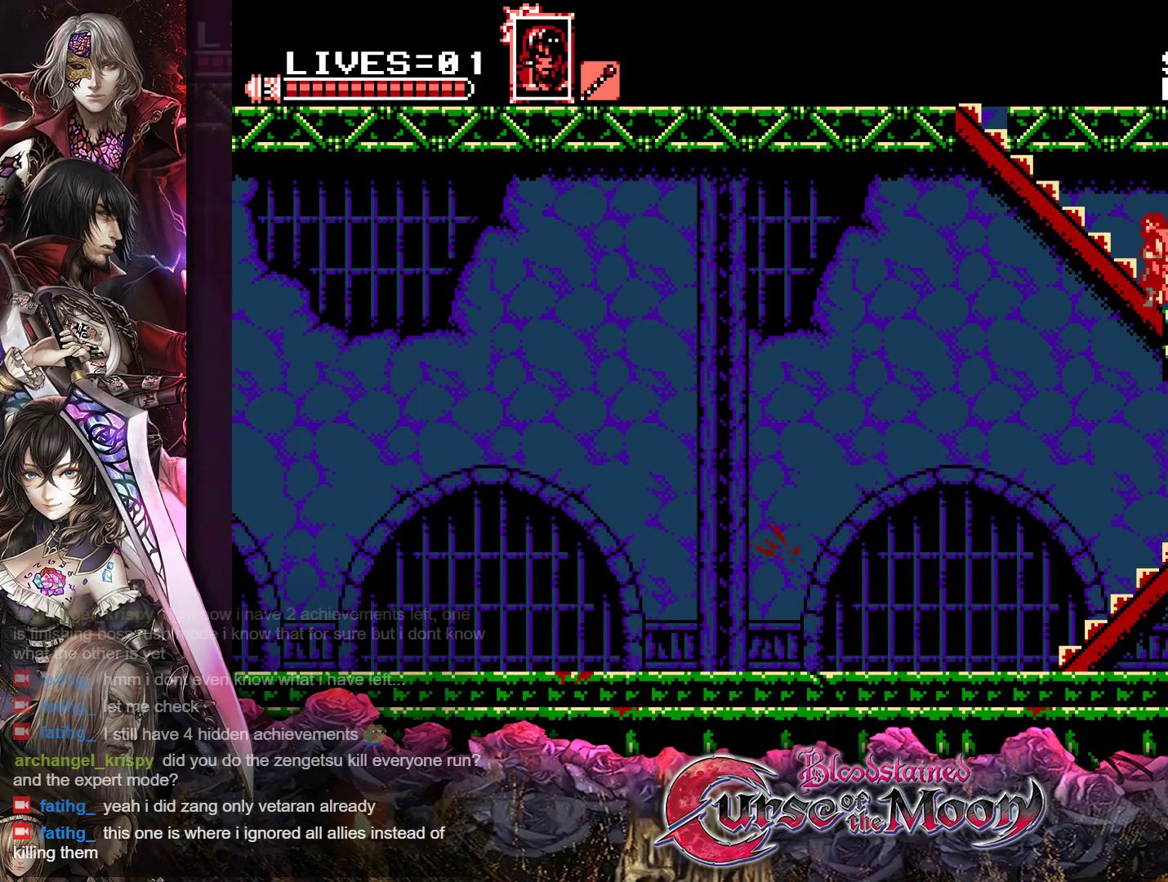
{"buttons": ["DPAD_UP", "DPAD_LEFT"], "events": [[183, "B", "up"], [317, "B", "down"], [500, "B", "up"]]}
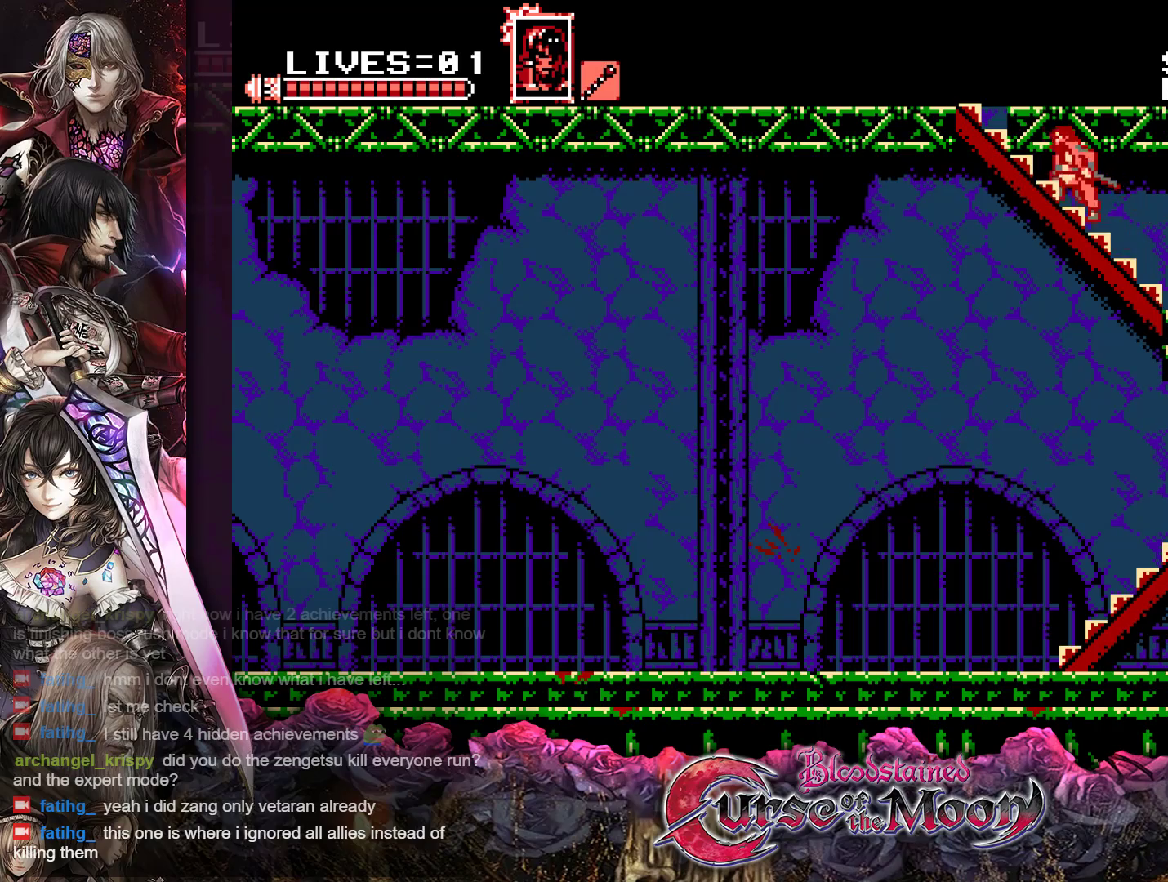
{"buttons": ["DPAD_UP", "DPAD_LEFT"], "events": [[167, "R1", "down"], [367, "R1", "up"]]}
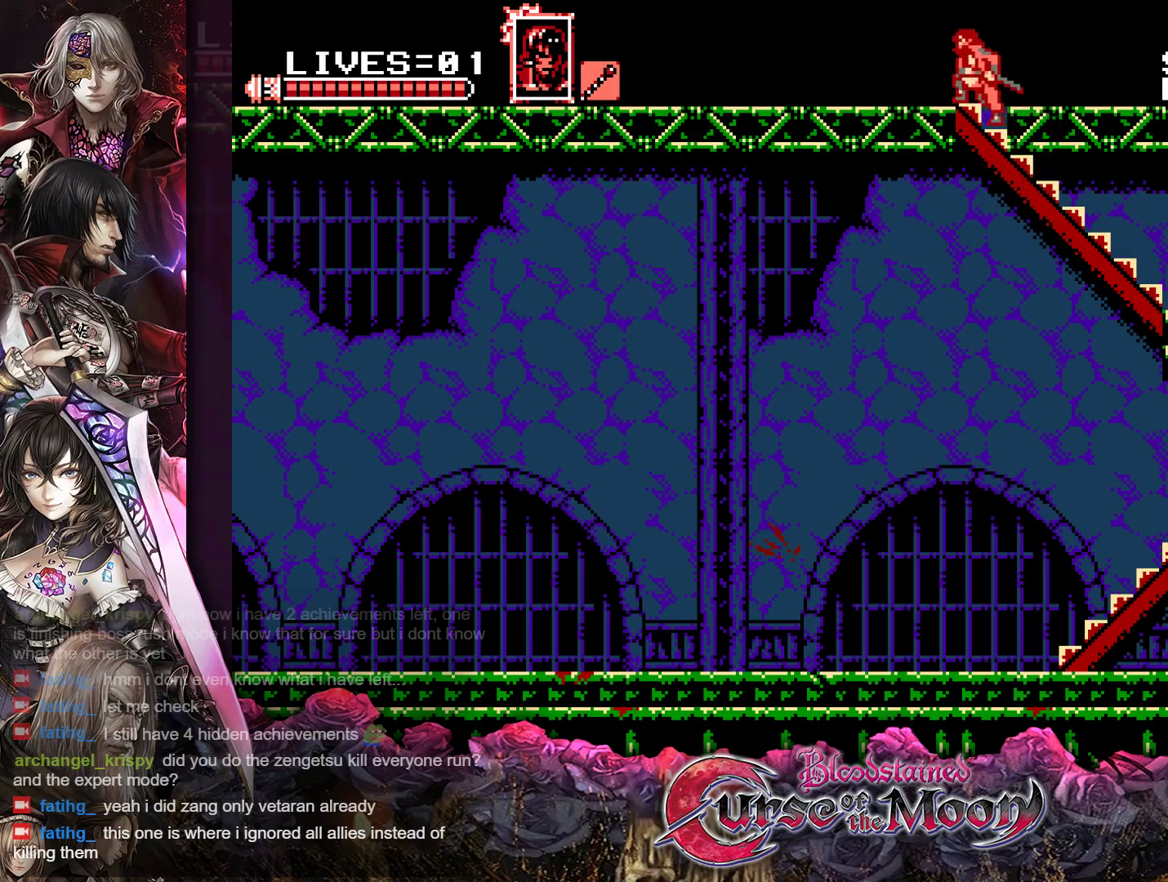
{"buttons": ["DPAD_UP", "DPAD_LEFT"], "events": []}
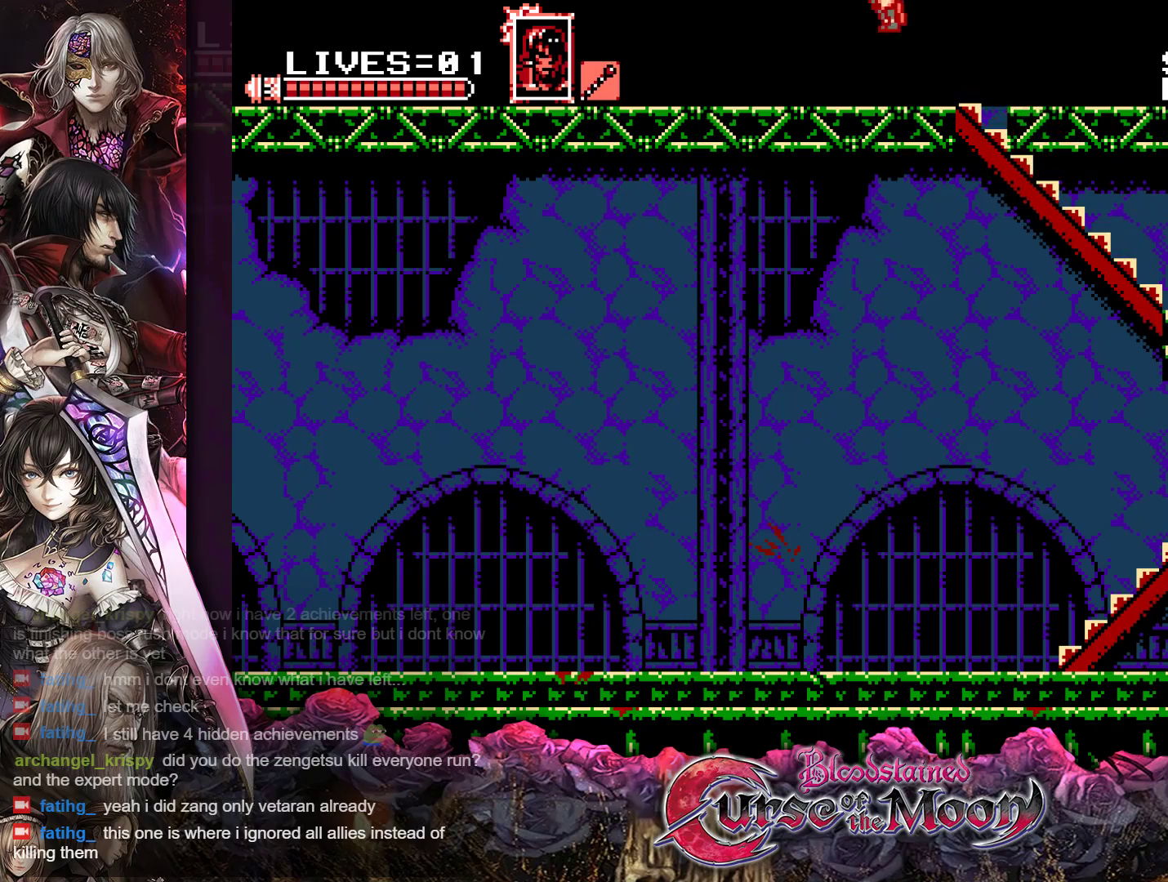
{"buttons": ["DPAD_LEFT"], "events": [[367, "DPAD_UP", "up"]]}
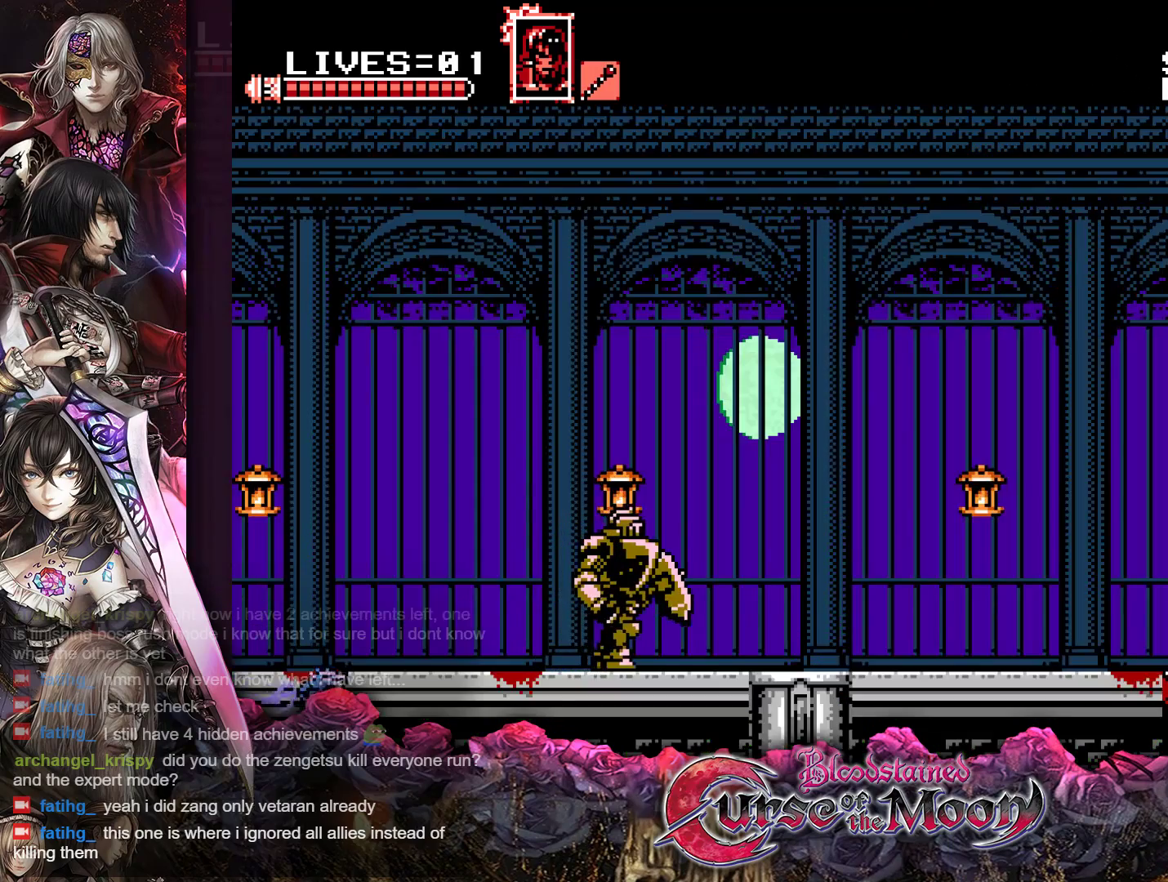
{"buttons": ["DPAD_LEFT"], "events": [[367, "R1", "down"], [500, "R1", "up"]]}
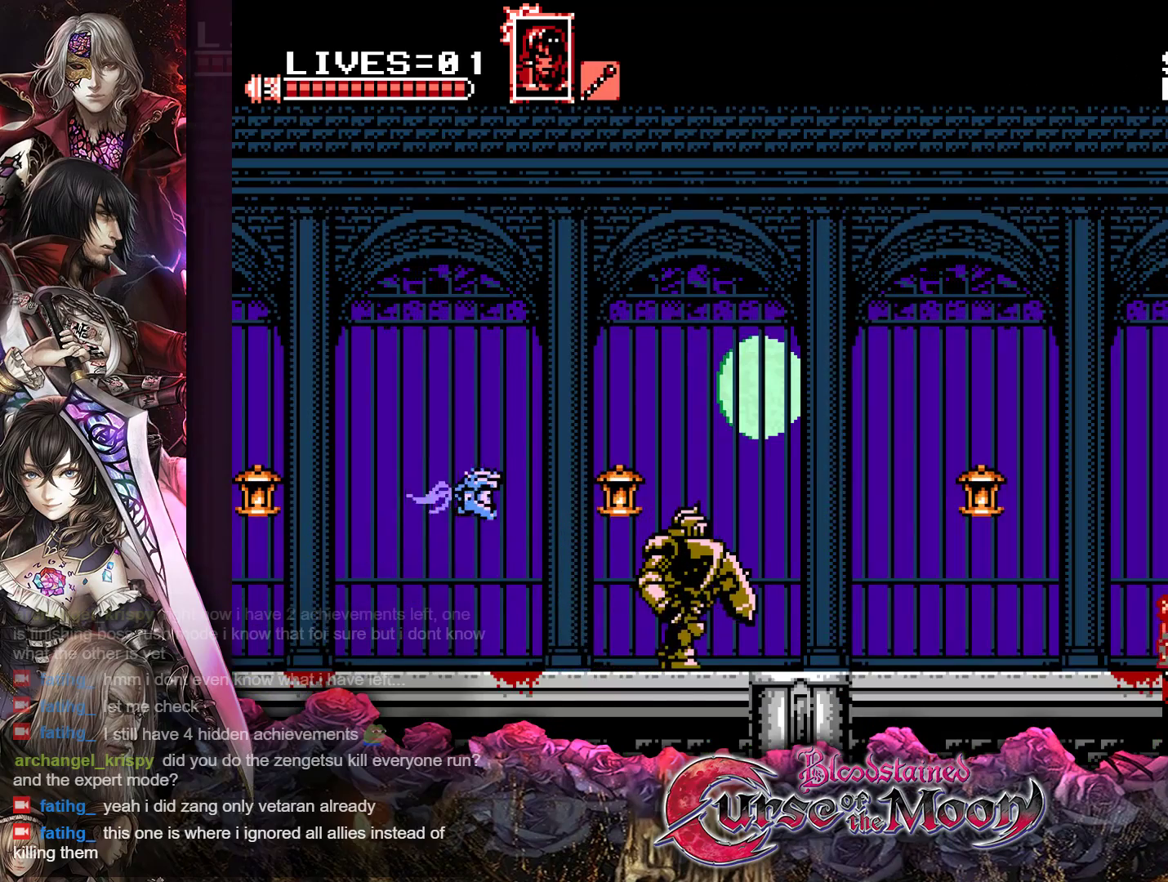
{"buttons": ["B", "R1", "DPAD_LEFT"], "events": [[167, "R1", "down"], [300, "R1", "up"], [450, "R1", "down"], [500, "B", "down"]]}
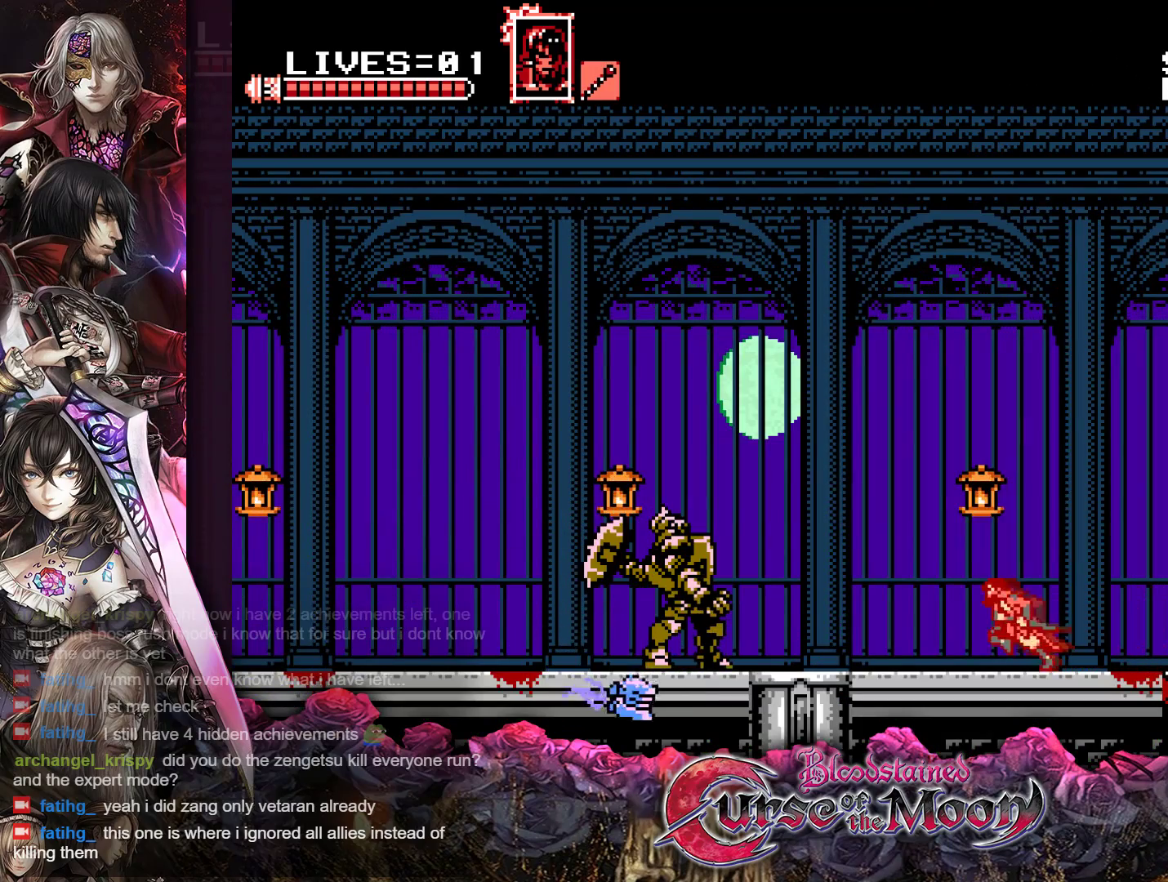
{"buttons": ["B", "R1", "DPAD_LEFT"], "events": [[267, "B", "up"], [300, "R1", "up"], [367, "R1", "down"], [383, "B", "down"]]}
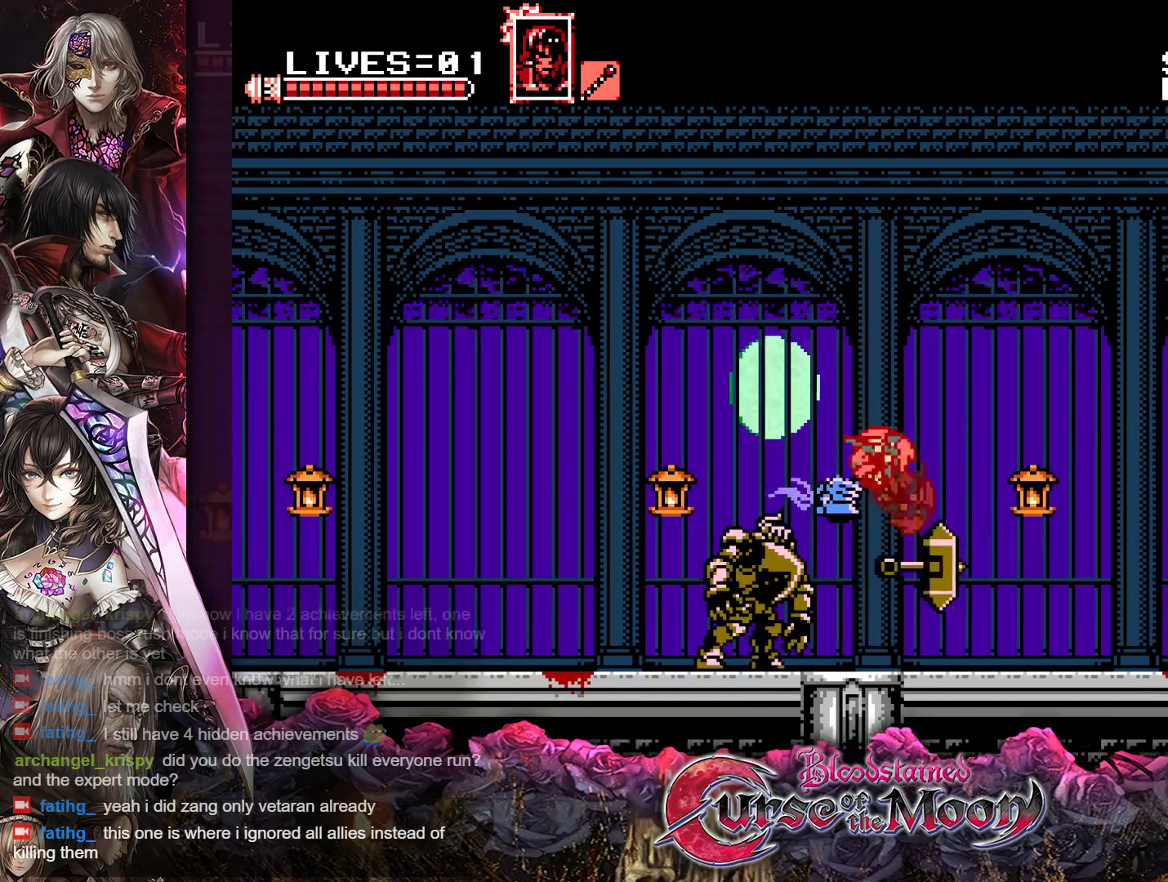
{"buttons": ["DPAD_LEFT"], "events": [[300, "B", "up"], [367, "R1", "up"]]}
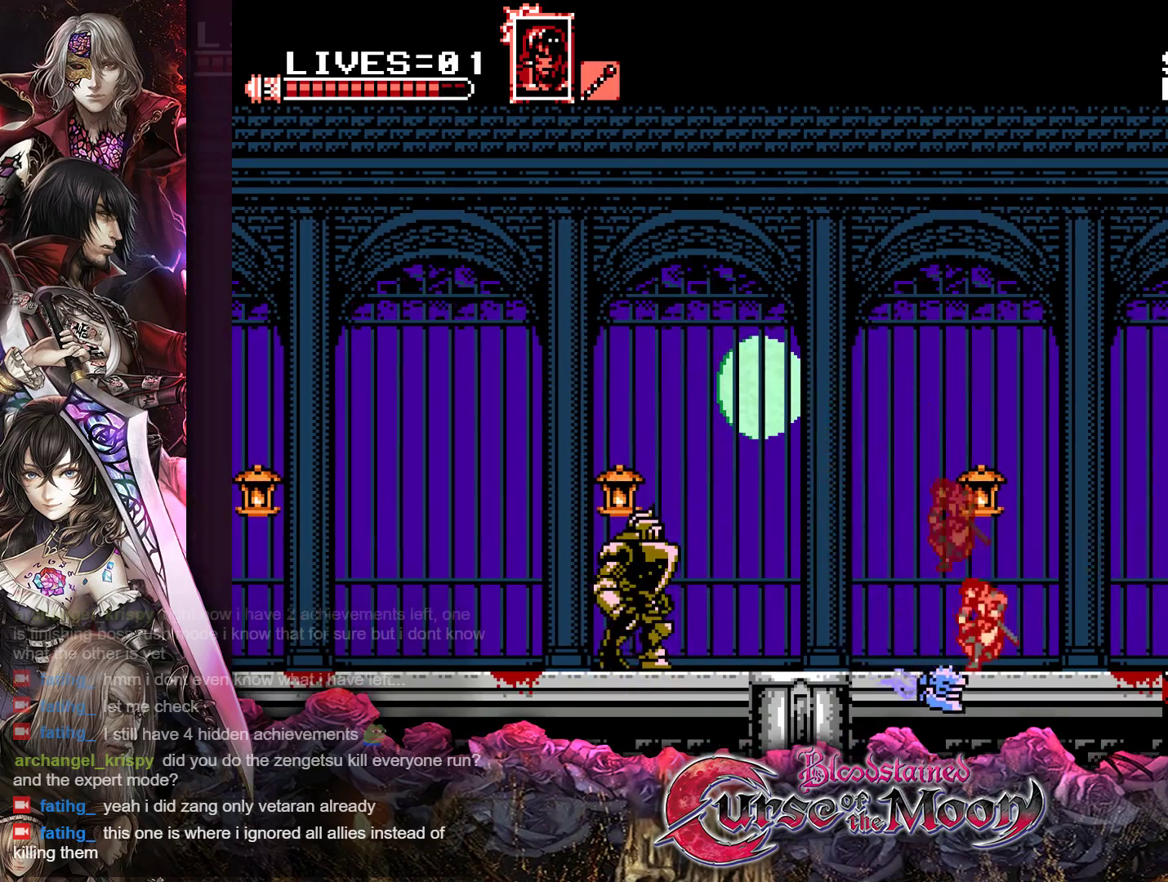
{"buttons": ["R1", "DPAD_LEFT"], "events": [[67, "R1", "down"], [267, "R1", "up"], [417, "R1", "down"]]}
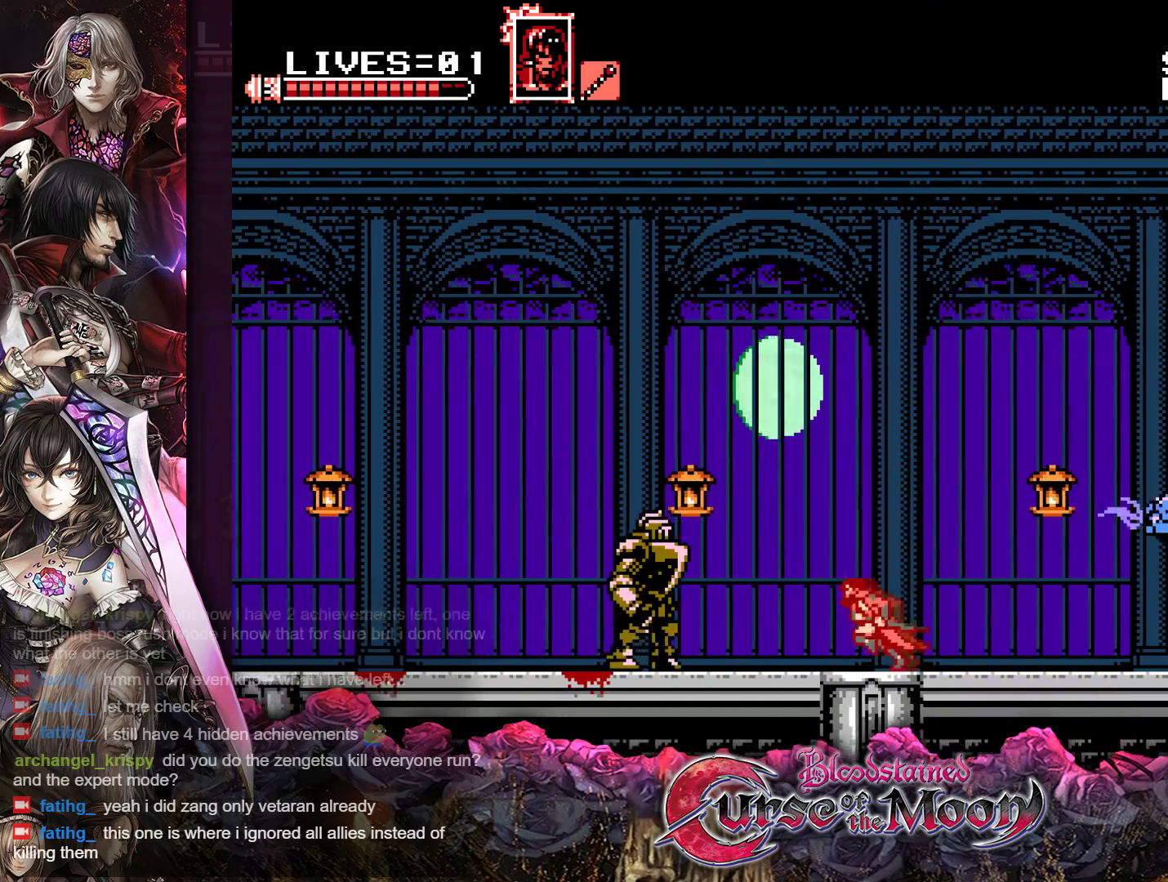
{"buttons": ["DPAD_LEFT"], "events": [[83, "R1", "up"], [183, "R1", "down"], [217, "B", "down"], [483, "B", "up"], [483, "R1", "up"]]}
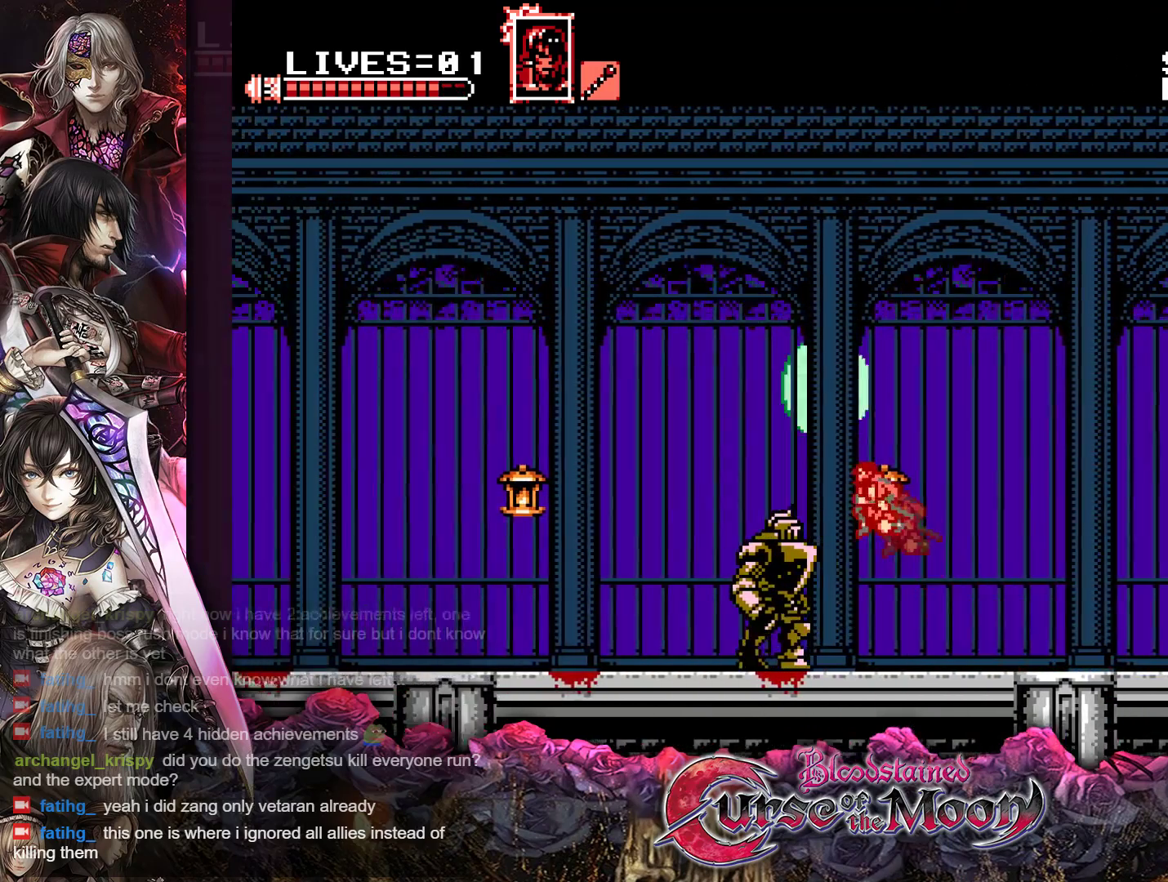
{"buttons": ["DPAD_LEFT"], "events": [[33, "B", "down"], [33, "R1", "down"], [350, "B", "up"], [367, "R1", "up"]]}
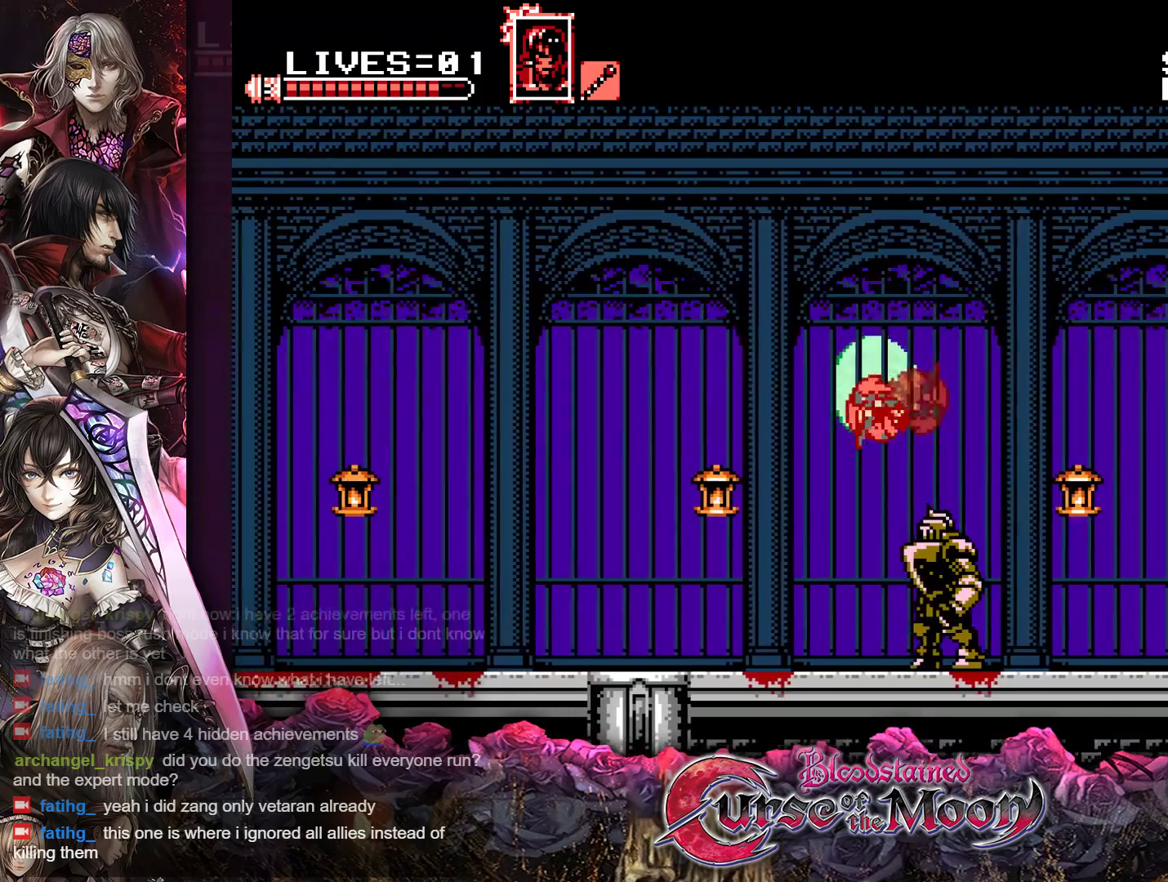
{"buttons": ["DPAD_LEFT"], "events": [[317, "R1", "down"], [500, "R1", "up"]]}
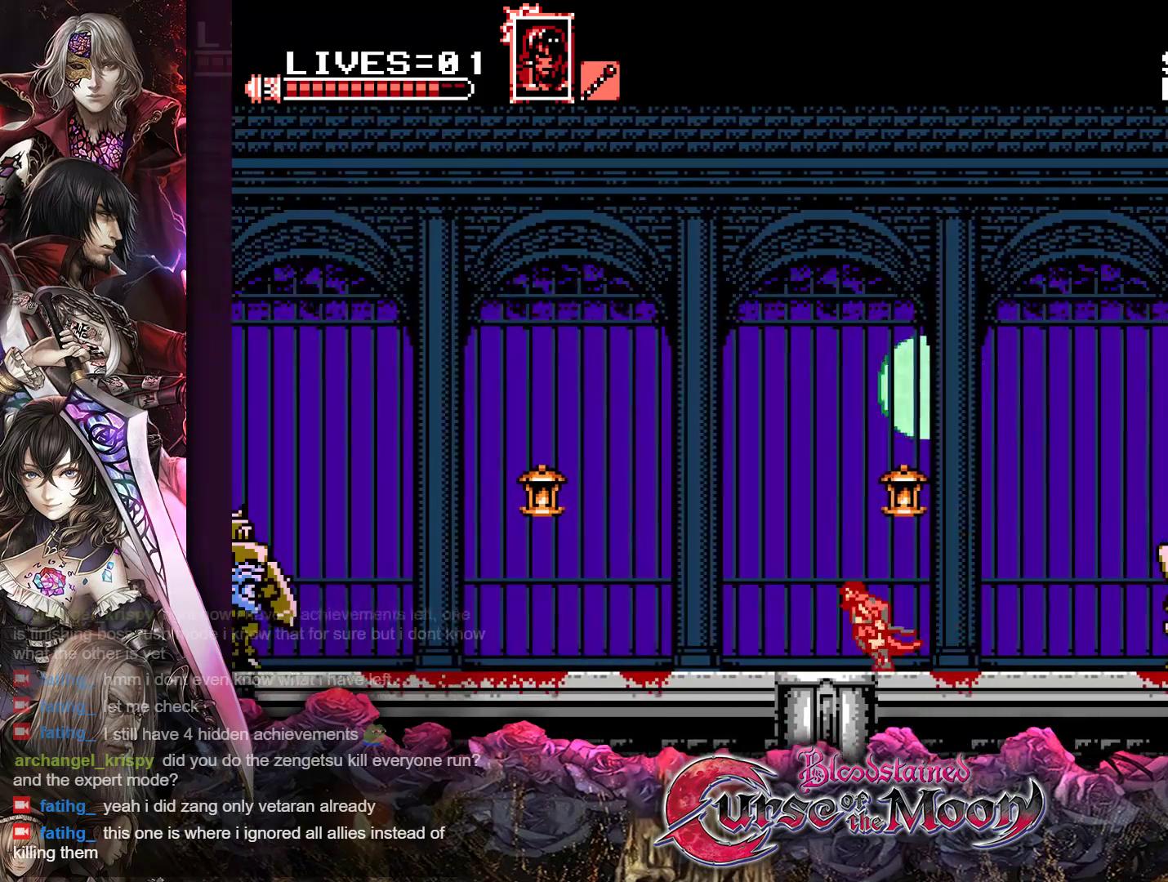
{"buttons": ["DPAD_LEFT"], "events": [[200, "R1", "down"], [367, "R1", "up"]]}
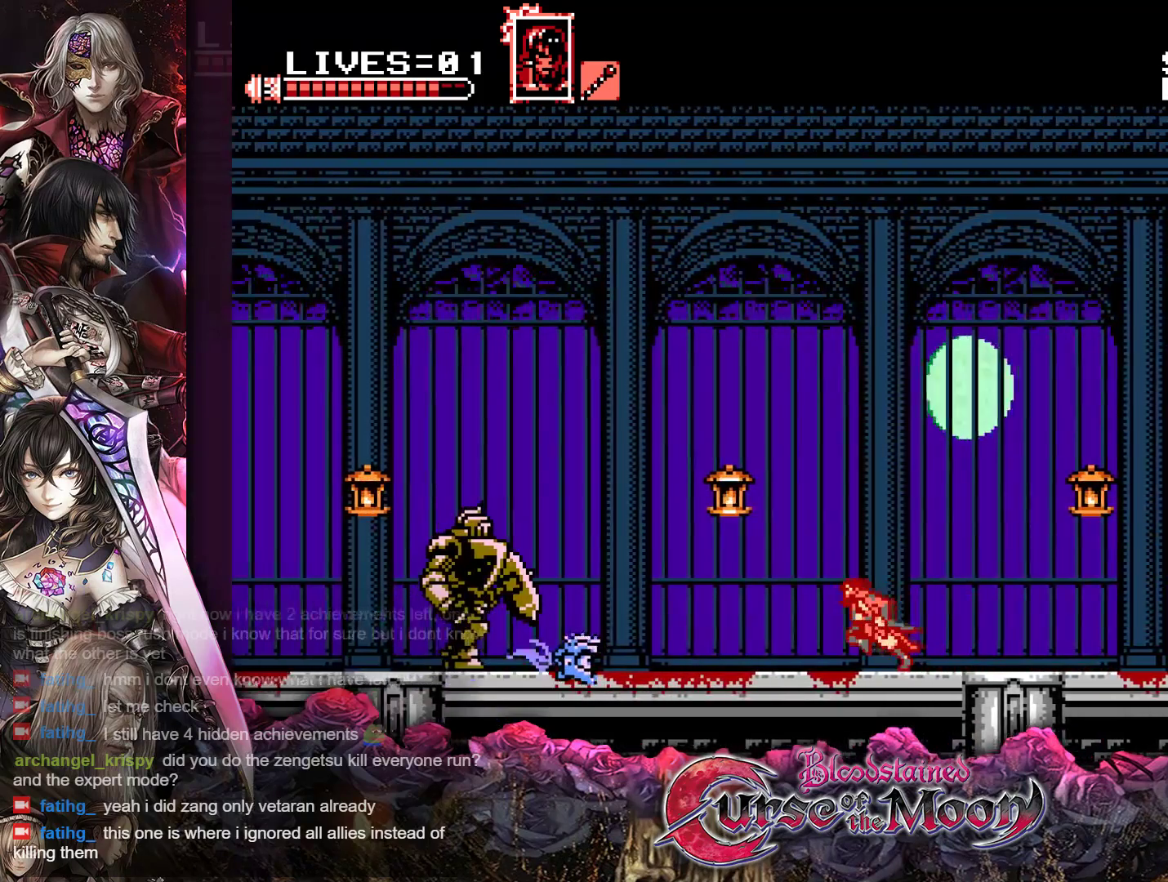
{"buttons": ["R1", "DPAD_LEFT"], "events": [[100, "R1", "down"], [250, "R1", "up"], [467, "R1", "down"]]}
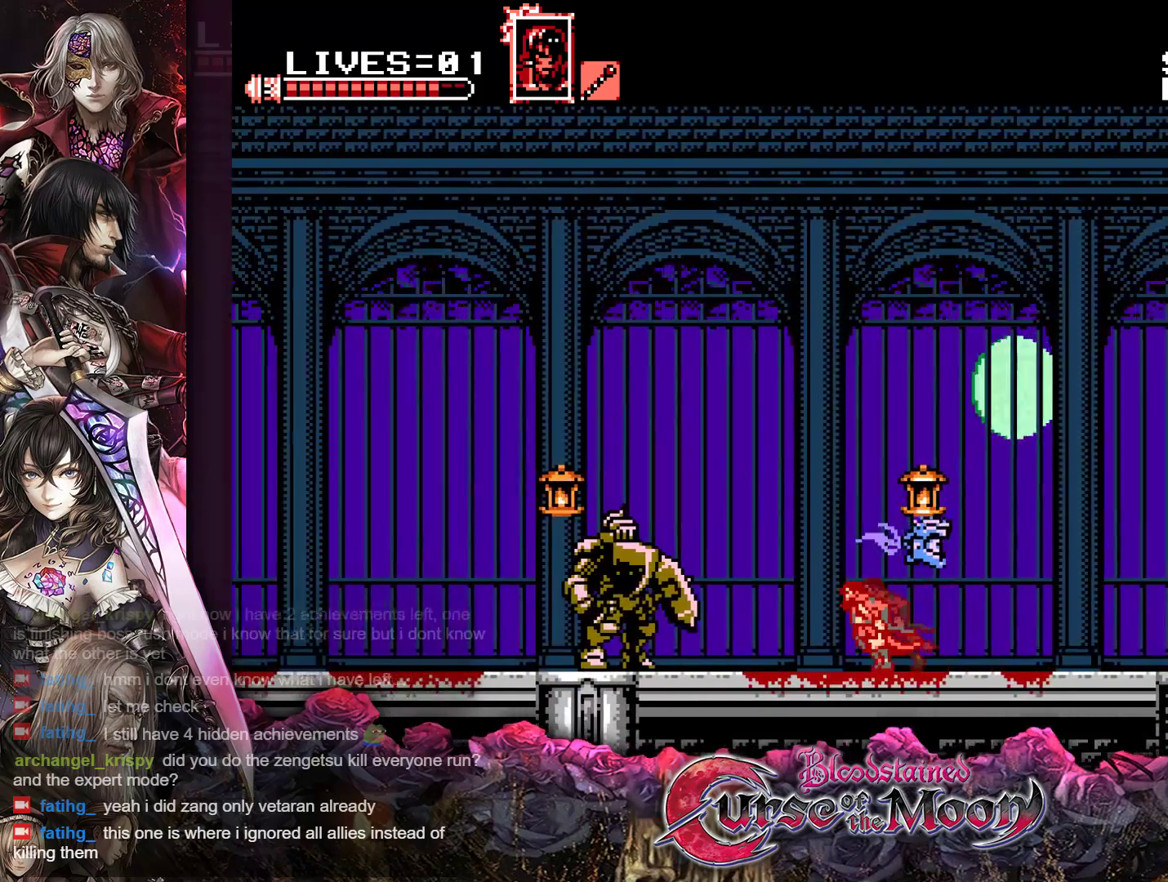
{"buttons": ["B", "R1", "DPAD_LEFT"], "events": [[133, "B", "down"], [383, "B", "up"], [433, "B", "down"]]}
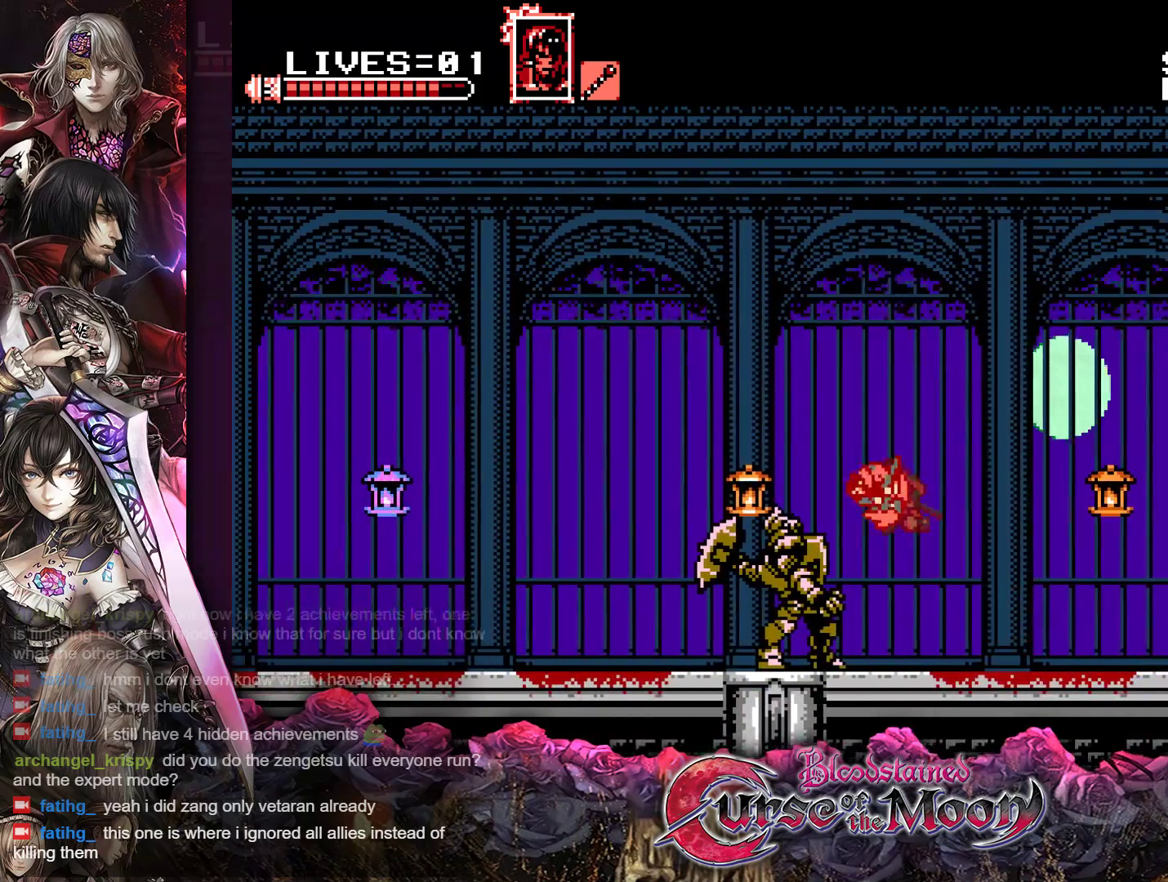
{"buttons": ["DPAD_LEFT"], "events": [[183, "B", "up"], [250, "R1", "up"]]}
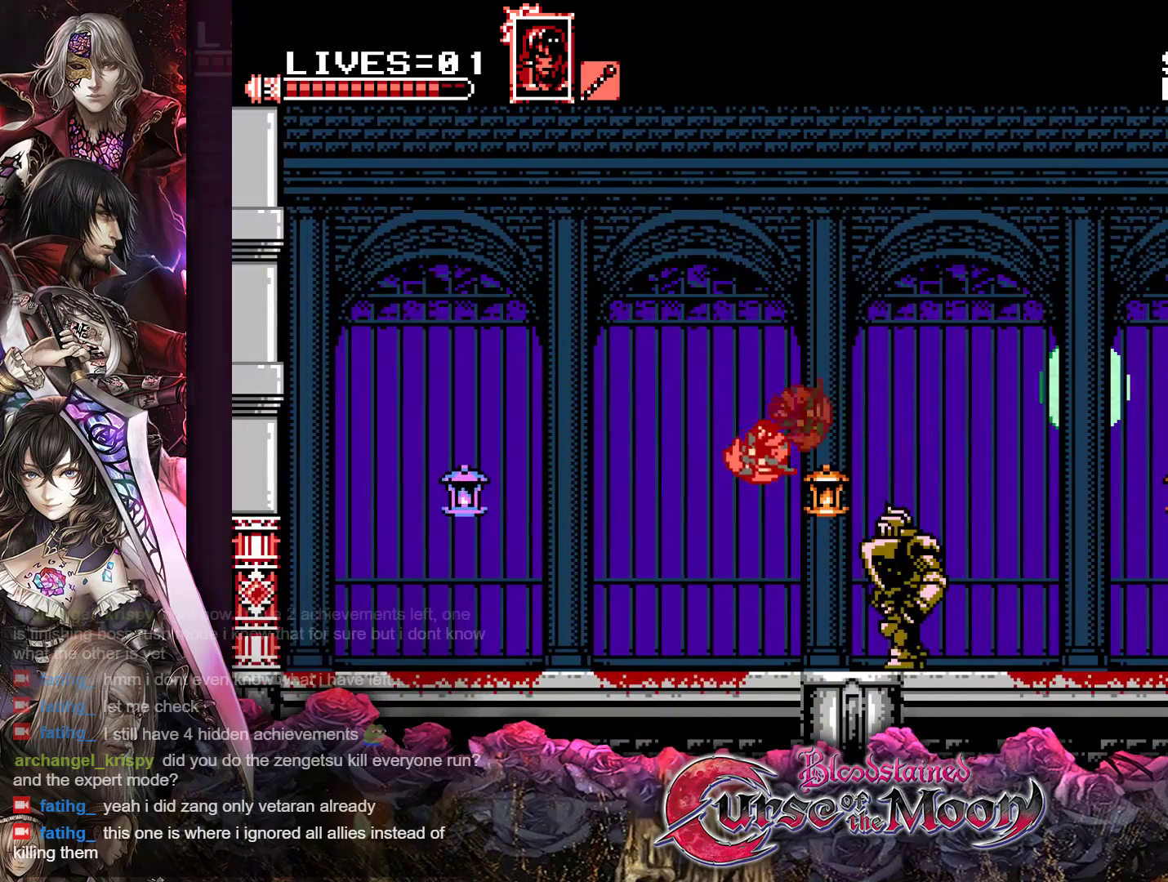
{"buttons": ["DPAD_LEFT"], "events": [[217, "R1", "down"], [400, "R1", "up"]]}
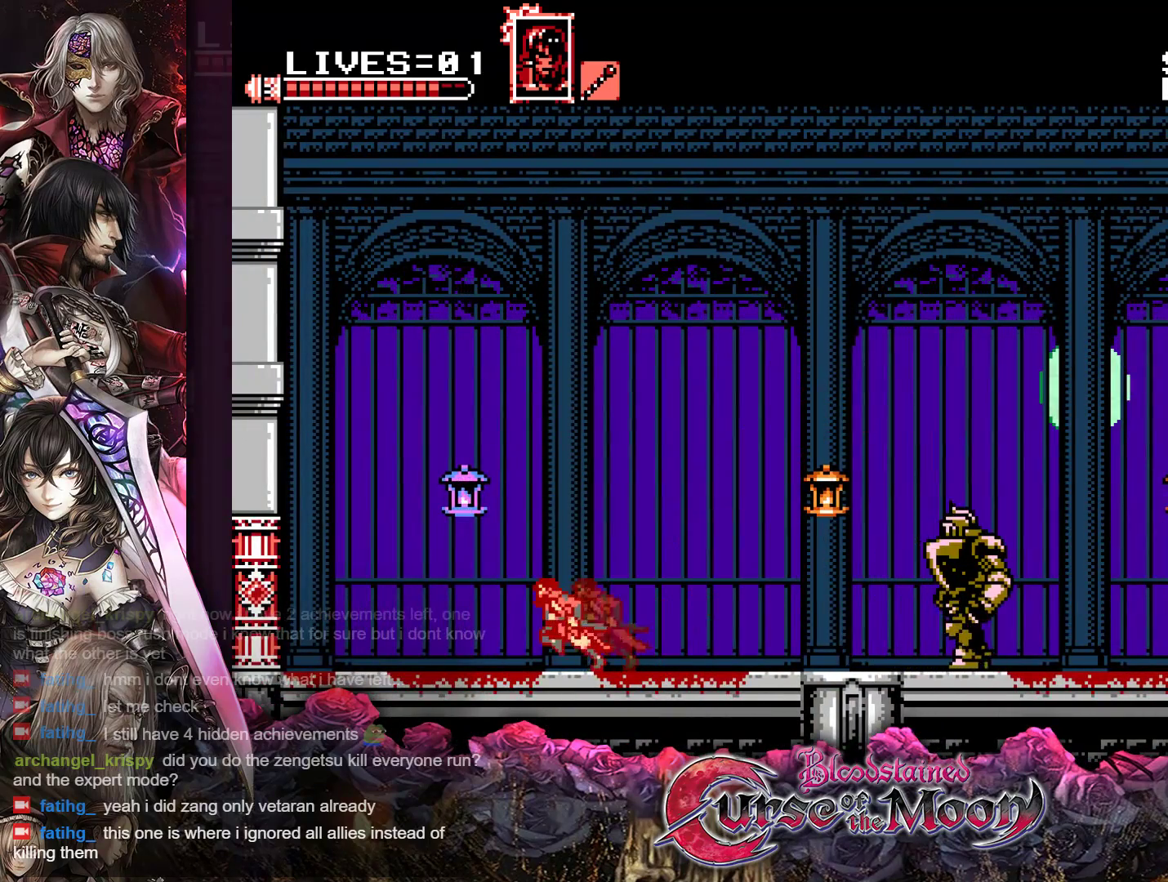
{"buttons": ["R1", "DPAD_LEFT"], "events": [[67, "R1", "down"], [250, "R1", "up"], [383, "R1", "down"]]}
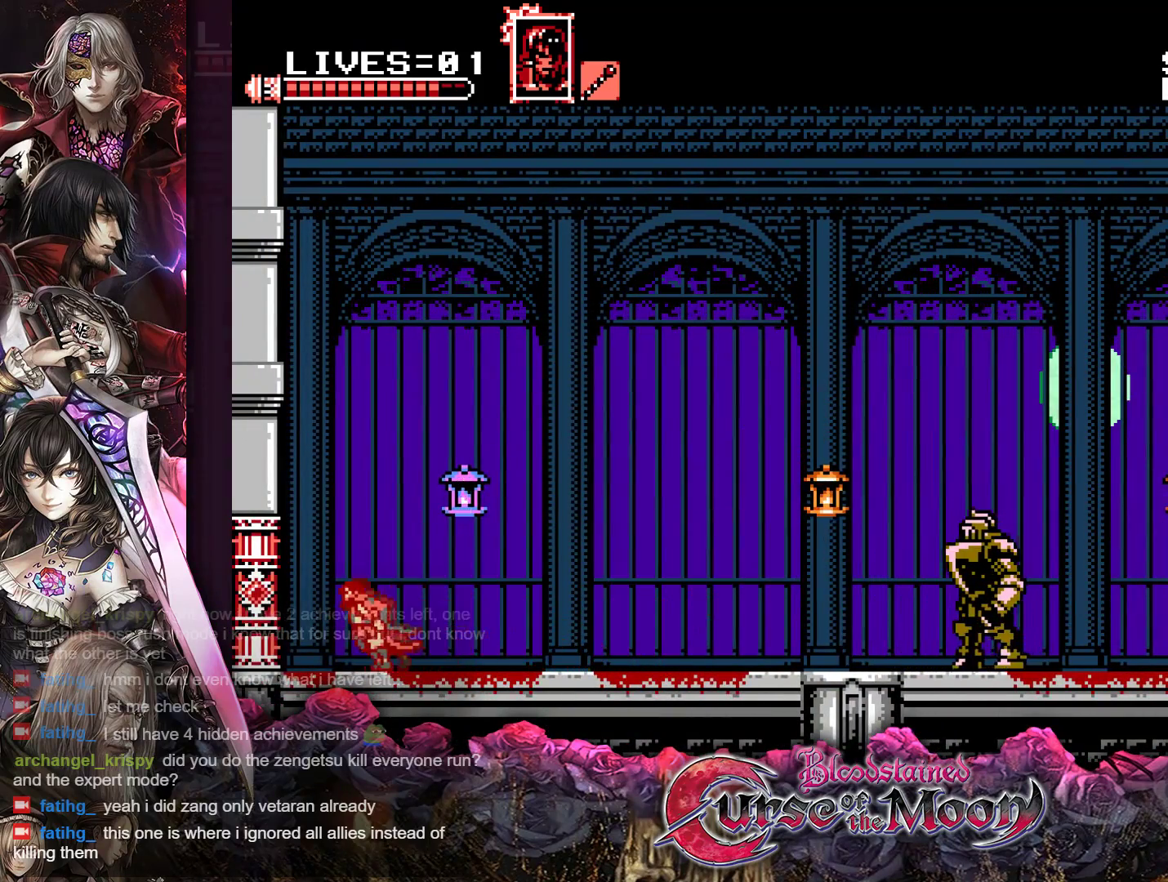
{"buttons": [], "events": [[67, "R1", "up"], [500, "DPAD_LEFT", "up"]]}